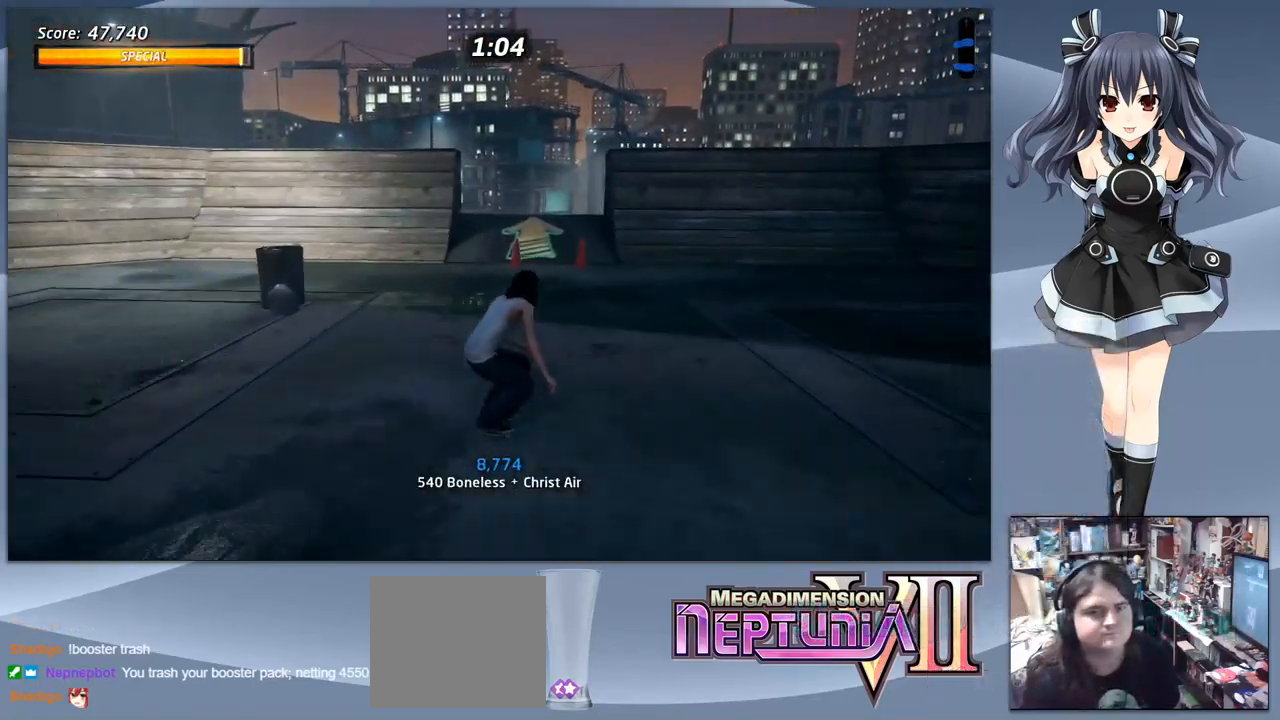
Gameplay with a controller (PlayStation layout); each line is a JSON object with the inputs held at the frame after it. "events" lists button and stick changes between this image and that frame as [ms after this image, input, new state], when the widget could be followed in between. Not read: left_stick.
{"buttons": ["CROSS"], "right_stick": "center", "events": [[233, "DPAD_RIGHT", "down"], [267, "DPAD_RIGHT", "up"], [466, "DPAD_UP", "down"], [533, "DPAD_UP", "up"]]}
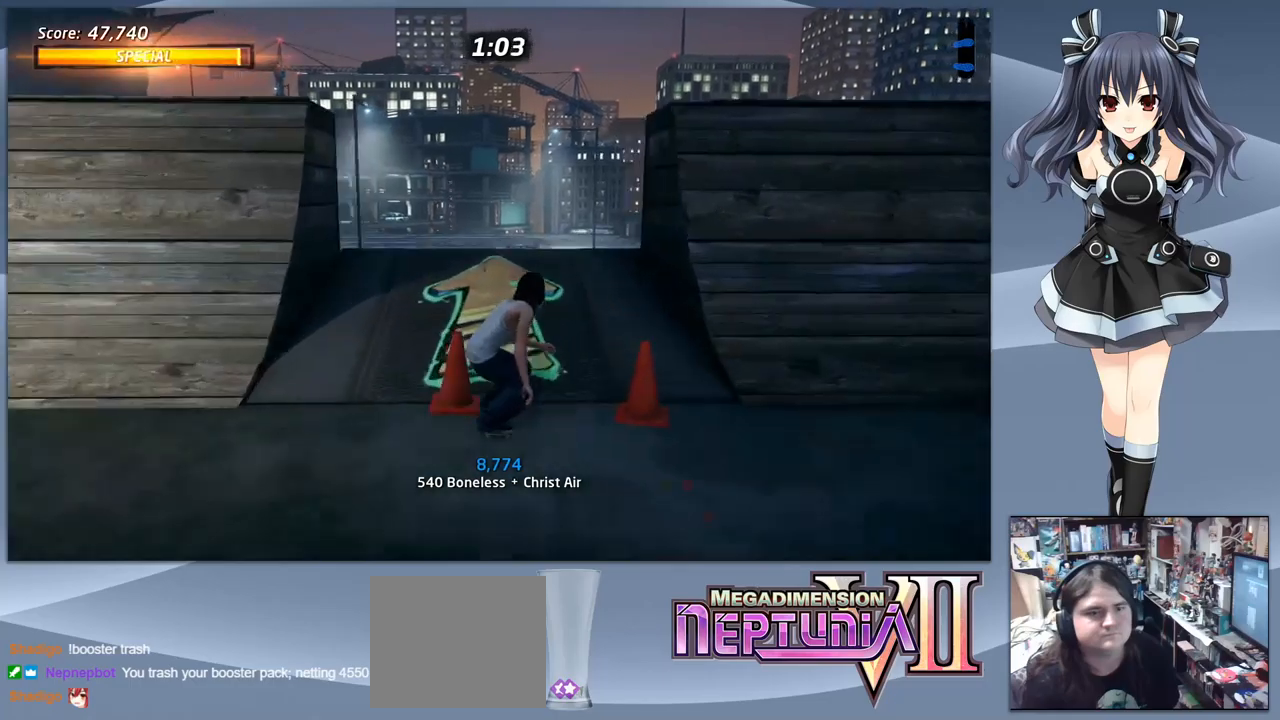
{"buttons": [], "right_stick": "center", "events": [[100, "DPAD_UP", "down"], [233, "CROSS", "up"], [233, "DPAD_UP", "up"]]}
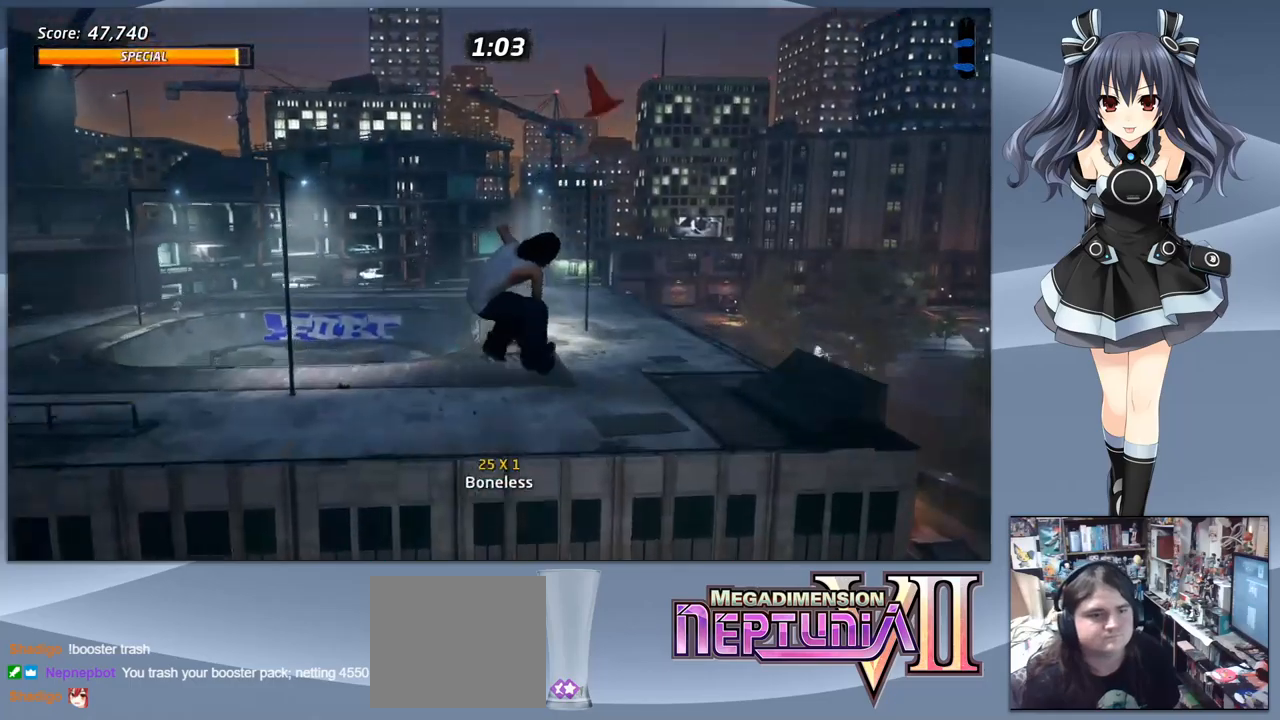
{"buttons": [], "right_stick": "center", "events": []}
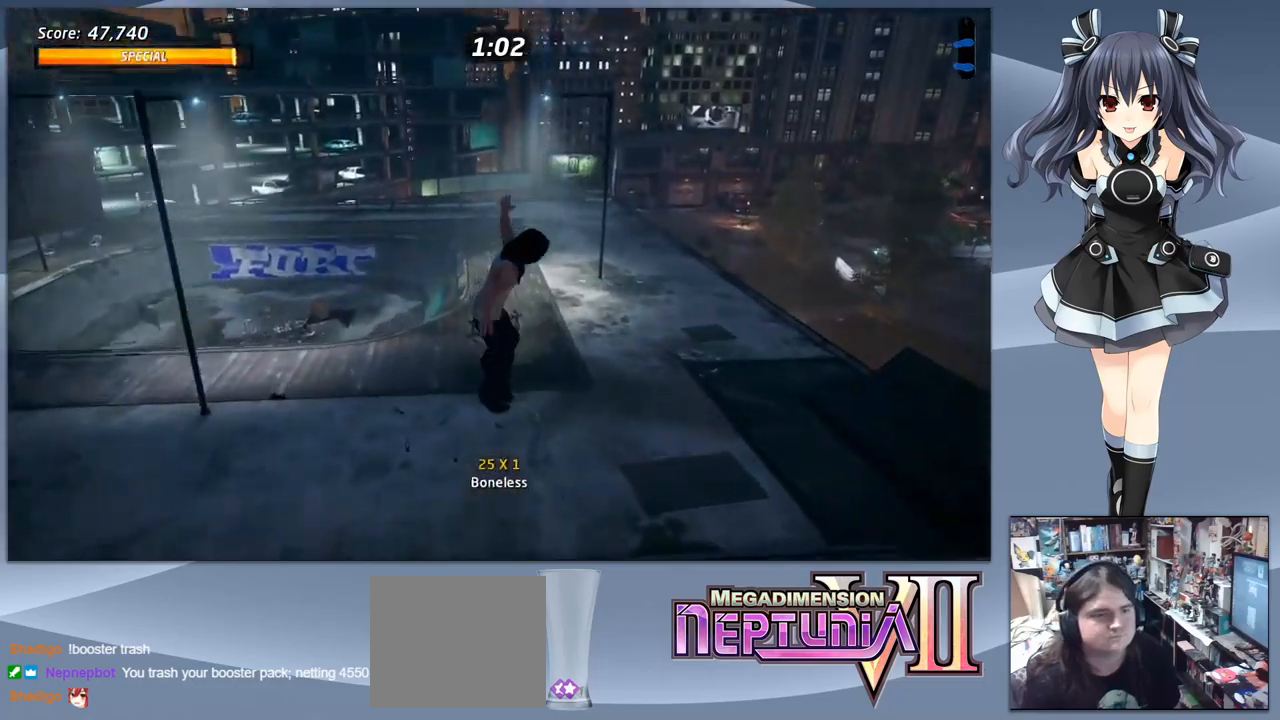
{"buttons": ["DPAD_DOWN", "DPAD_LEFT"], "right_stick": "center", "events": [[400, "DPAD_DOWN", "down"], [400, "DPAD_LEFT", "down"]]}
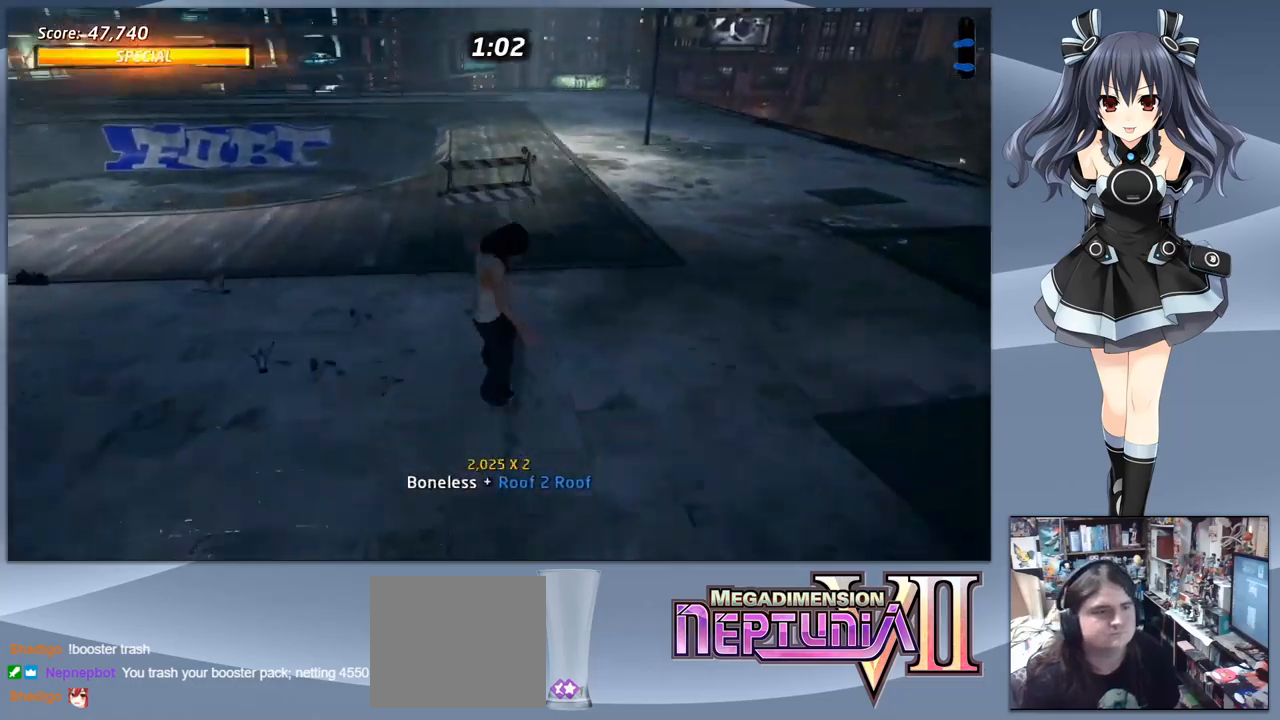
{"buttons": [], "right_stick": "center", "events": [[200, "DPAD_LEFT", "up"], [467, "DPAD_DOWN", "up"]]}
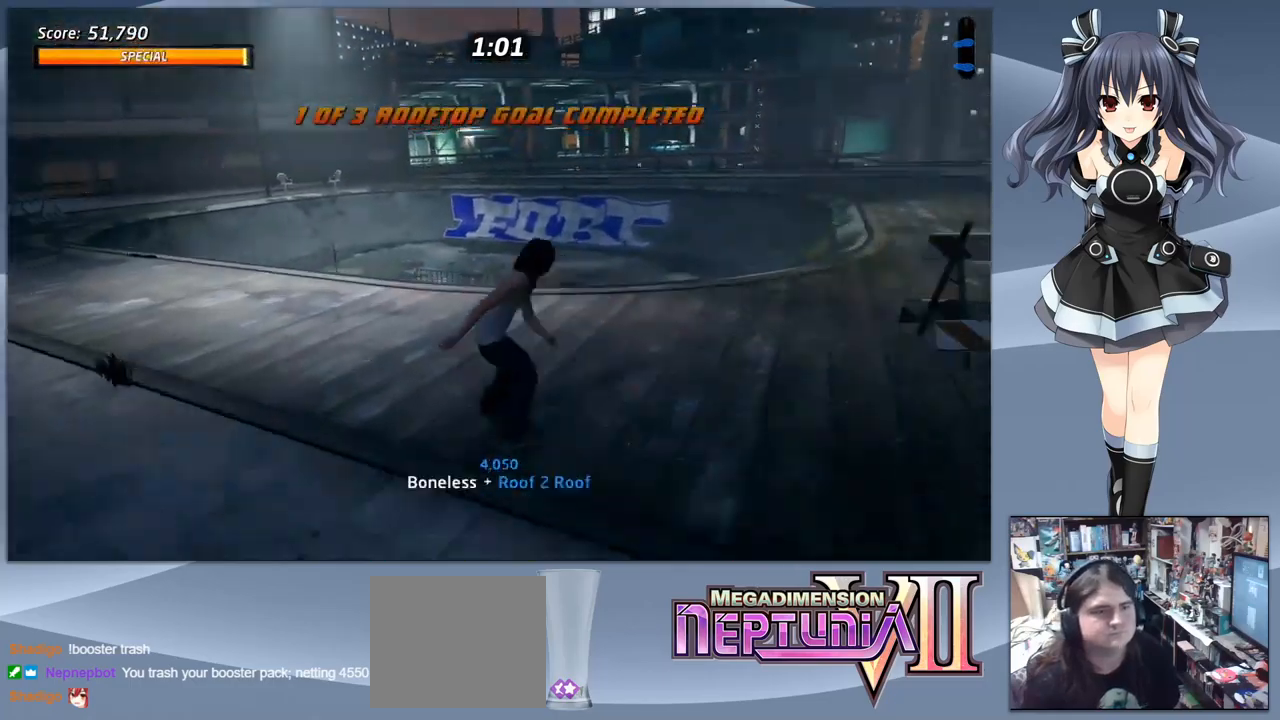
{"buttons": ["DPAD_DOWN"], "right_stick": "center", "events": [[333, "DPAD_DOWN", "down"]]}
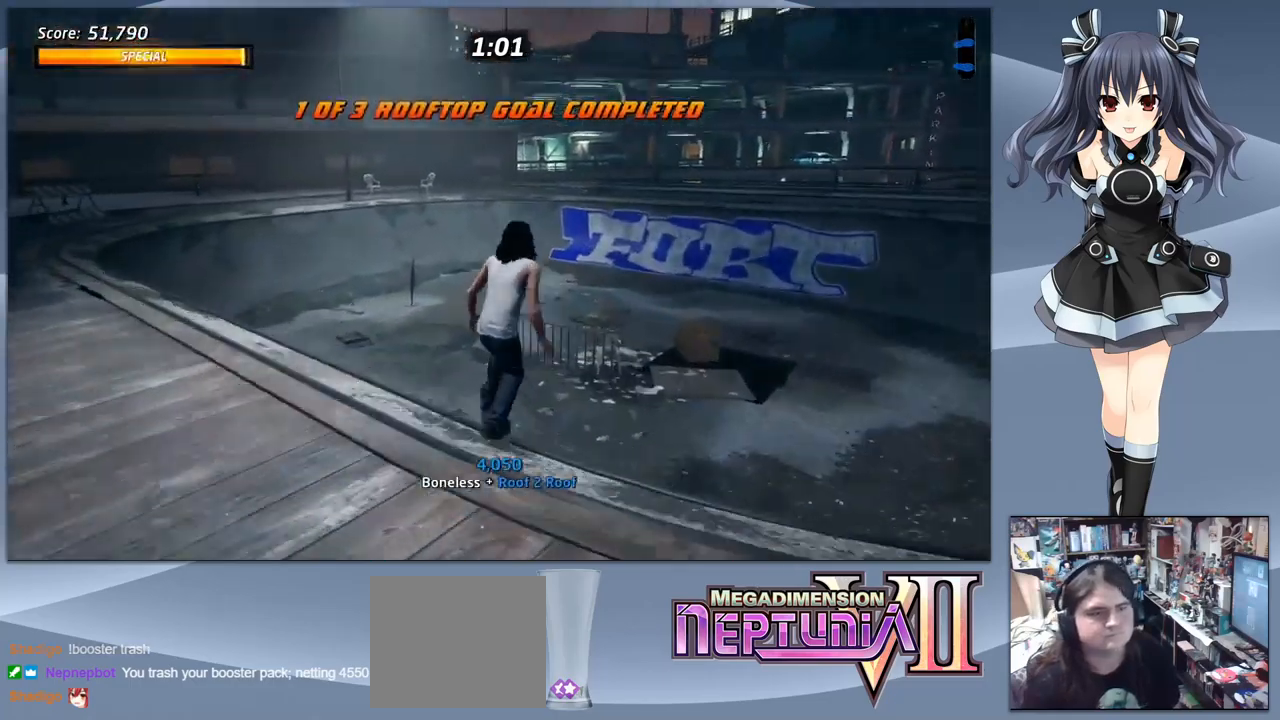
{"buttons": ["DPAD_DOWN"], "right_stick": "center", "events": []}
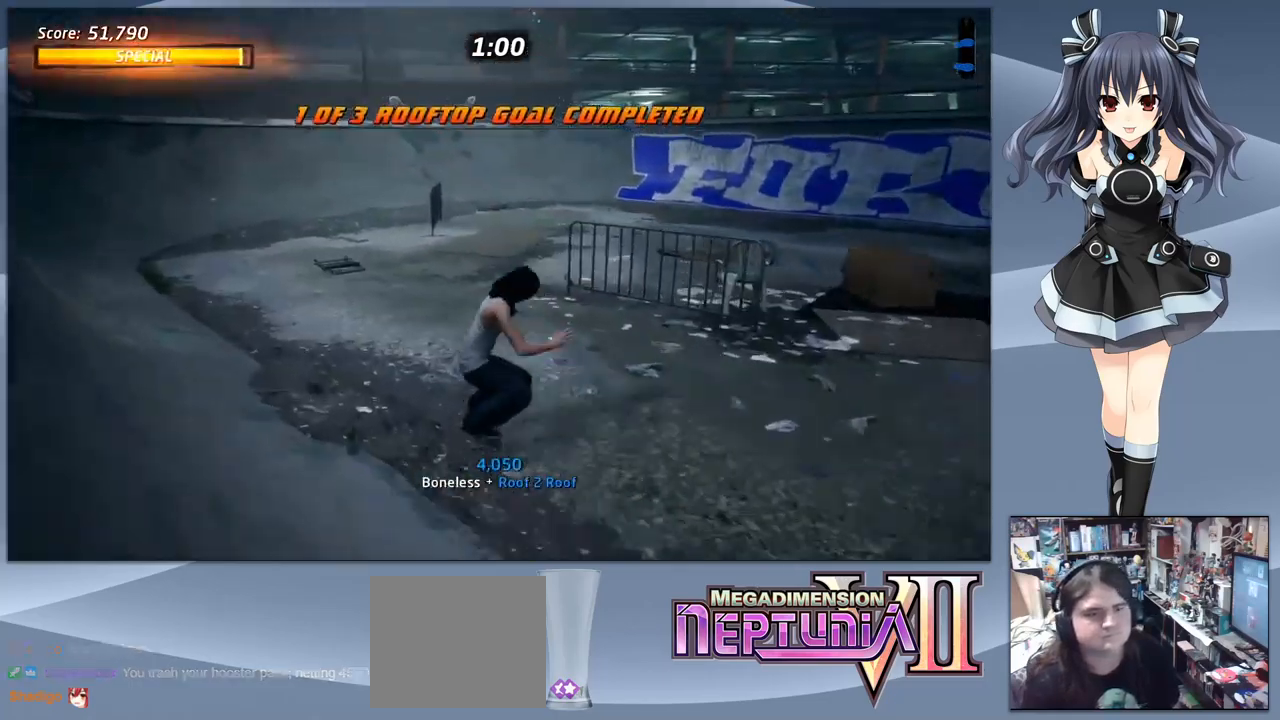
{"buttons": ["DPAD_DOWN"], "right_stick": "center", "events": [[133, "DPAD_DOWN", "up"], [233, "DPAD_DOWN", "down"]]}
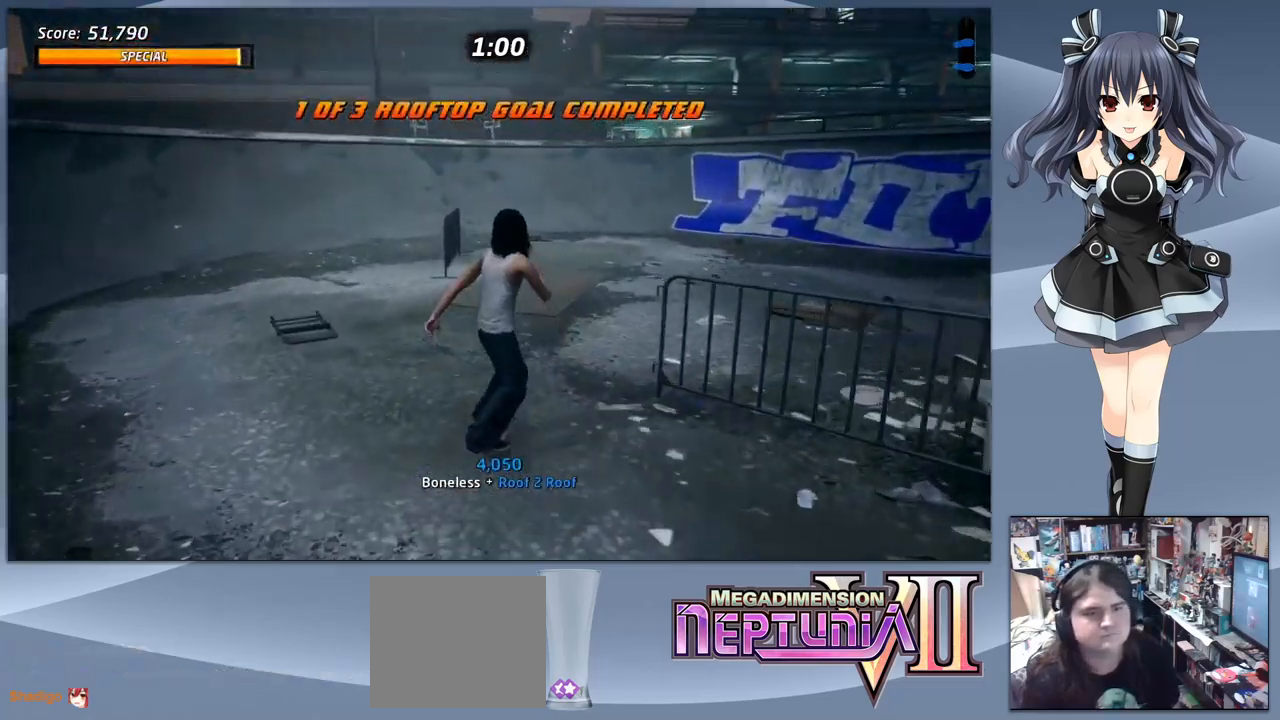
{"buttons": ["DPAD_DOWN", "DPAD_RIGHT"], "right_stick": "center", "events": [[233, "DPAD_RIGHT", "down"]]}
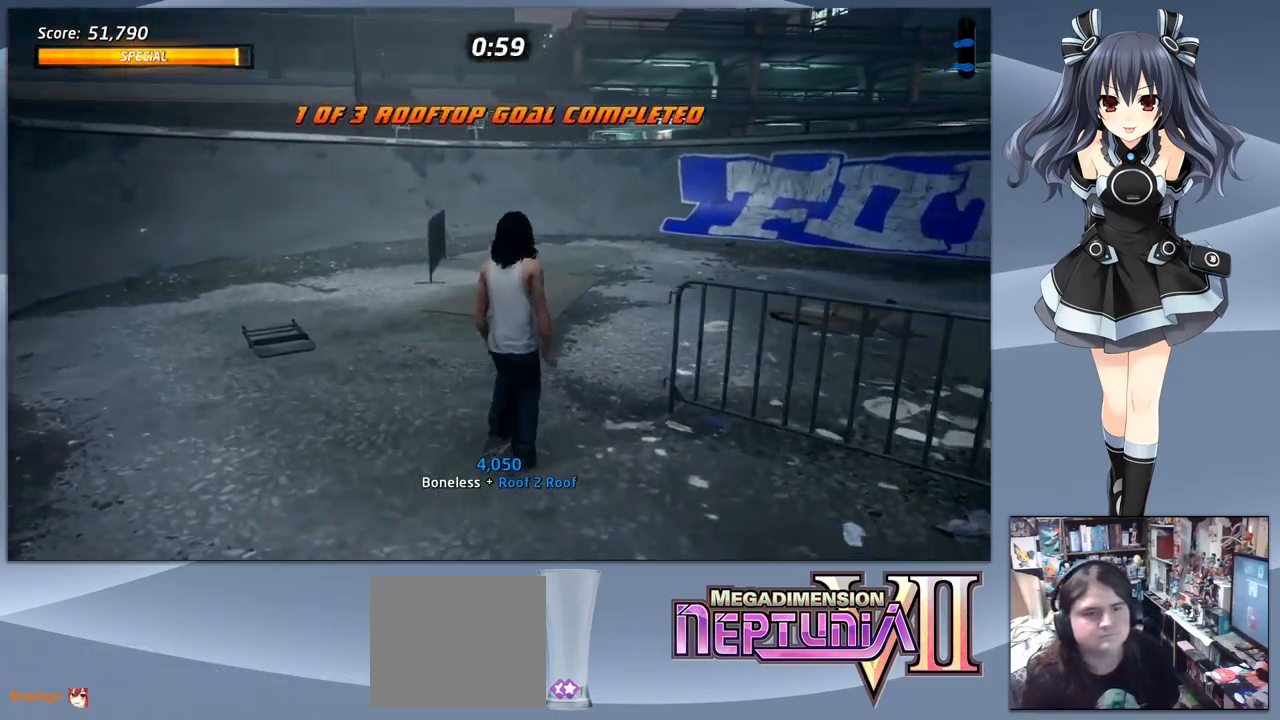
{"buttons": ["DPAD_DOWN", "DPAD_RIGHT"], "right_stick": "center", "events": []}
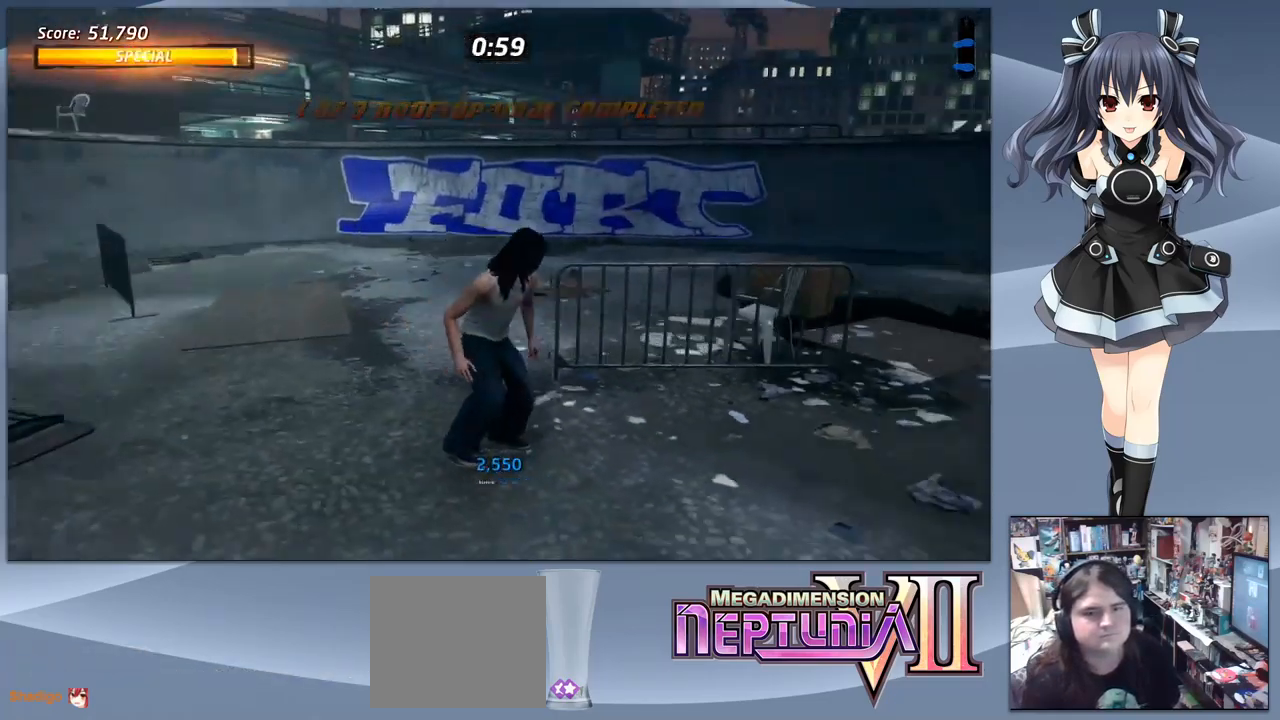
{"buttons": ["DPAD_DOWN"], "right_stick": "center", "events": [[100, "DPAD_RIGHT", "up"]]}
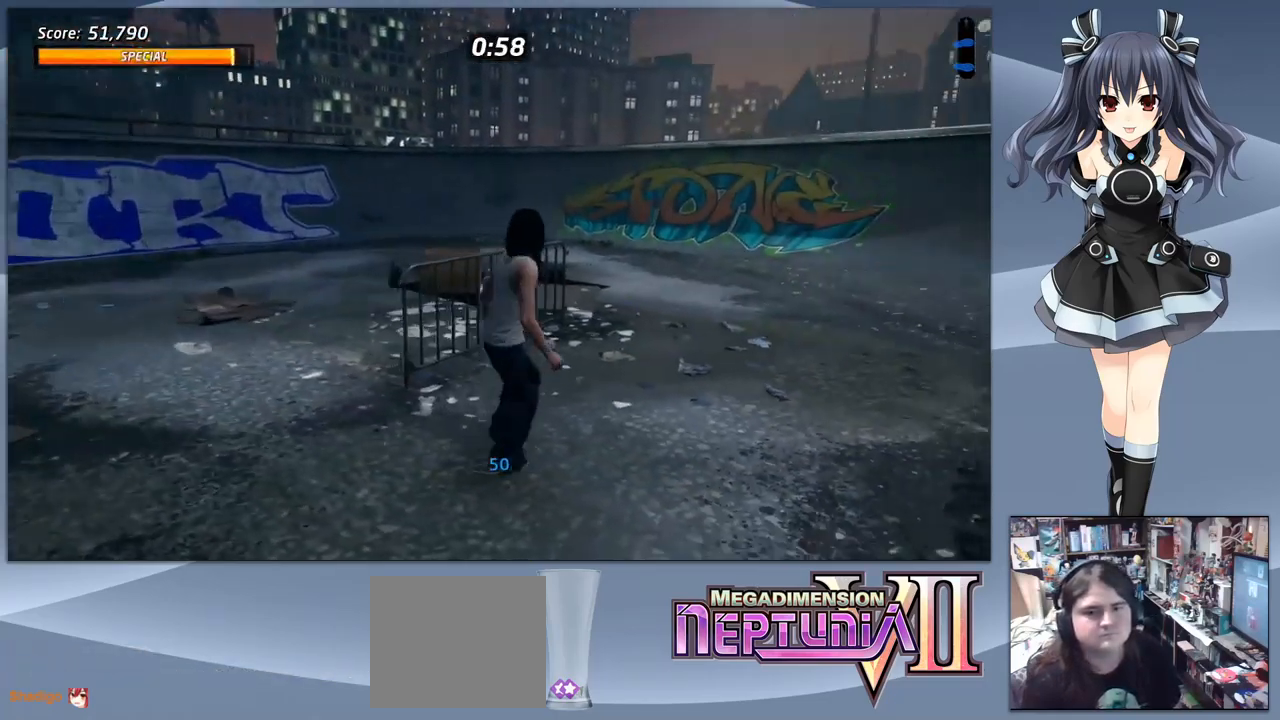
{"buttons": ["TRIANGLE"], "right_stick": "center", "events": [[33, "DPAD_LEFT", "down"], [67, "DPAD_DOWN", "up"], [167, "CROSS", "down"], [367, "CROSS", "up"], [401, "DPAD_LEFT", "up"], [401, "TRIANGLE", "down"]]}
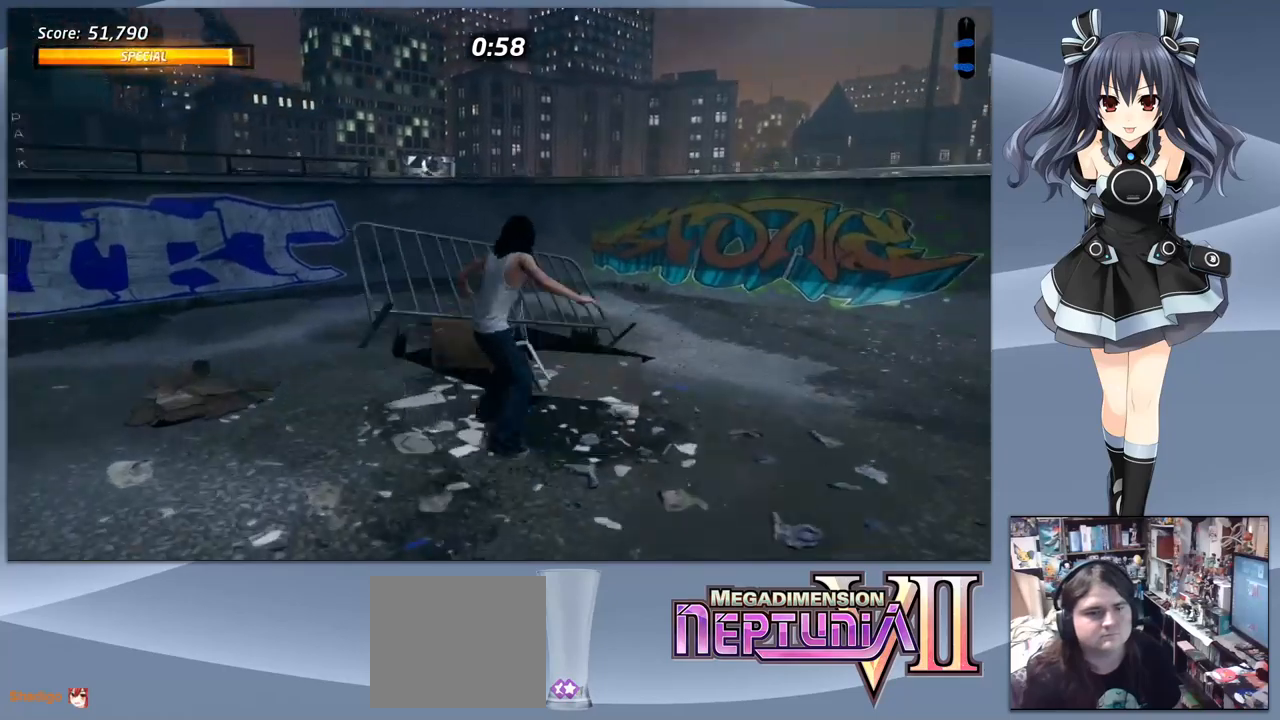
{"buttons": ["DPAD_DOWN"], "right_stick": "center", "events": [[367, "TRIANGLE", "up"], [467, "DPAD_DOWN", "down"]]}
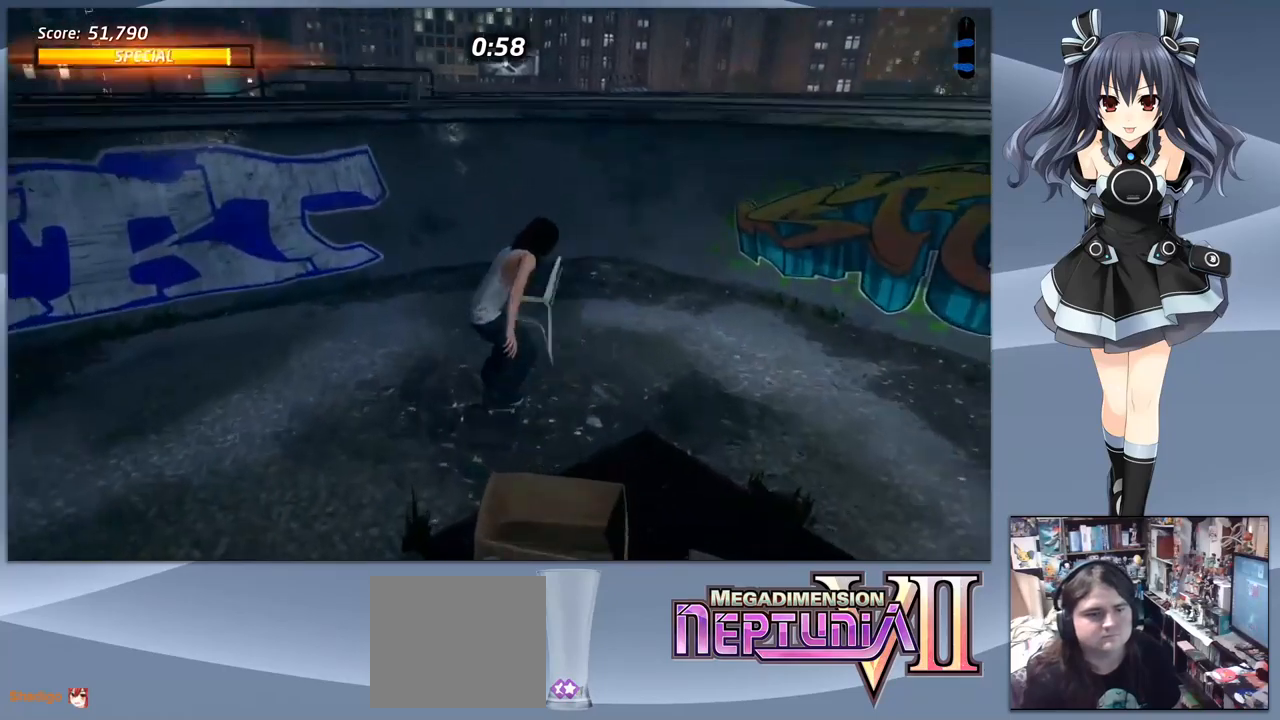
{"buttons": ["DPAD_DOWN", "DPAD_RIGHT"], "right_stick": "center", "events": [[267, "DPAD_RIGHT", "down"]]}
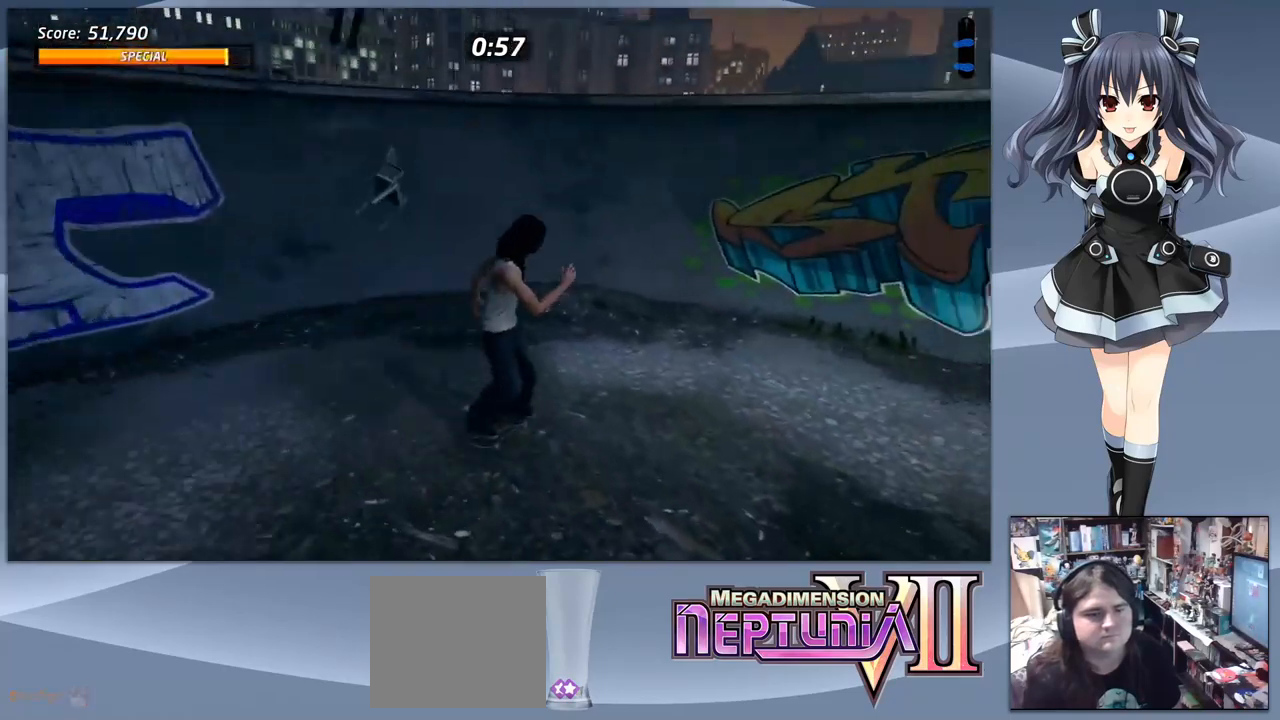
{"buttons": ["DPAD_DOWN", "DPAD_RIGHT"], "right_stick": "center", "events": []}
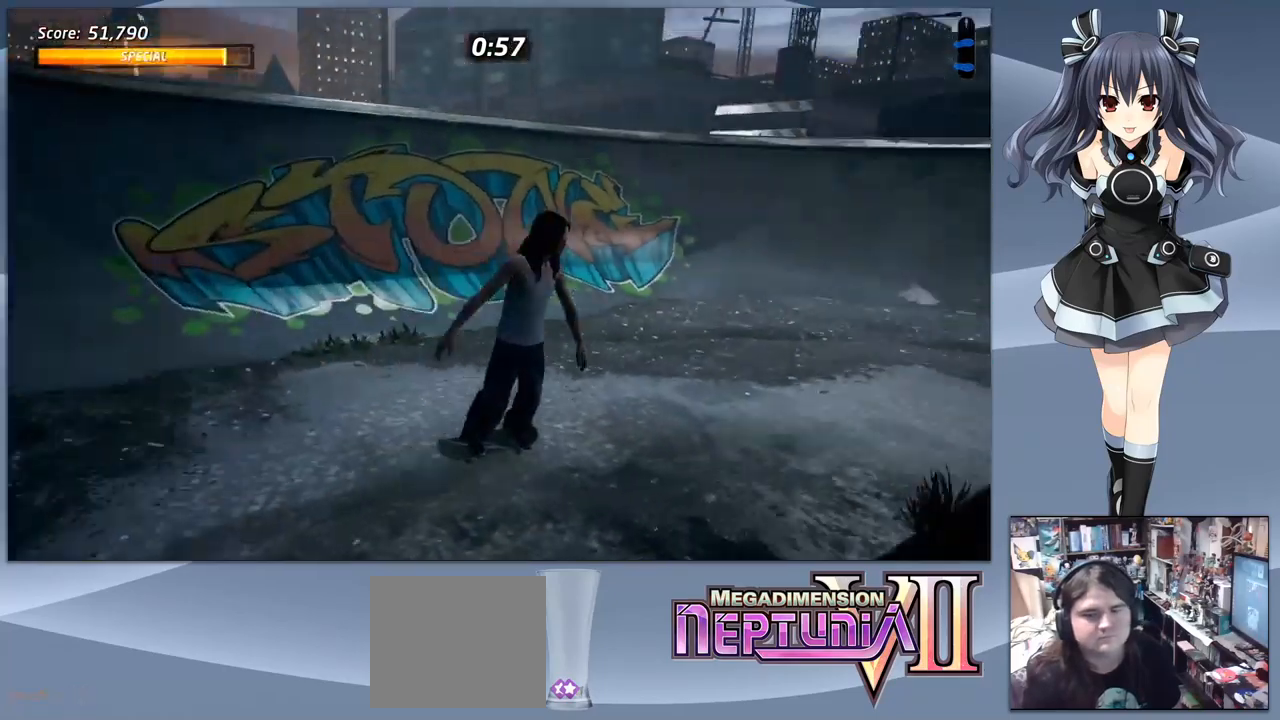
{"buttons": ["DPAD_DOWN"], "right_stick": "center", "events": [[267, "DPAD_RIGHT", "up"]]}
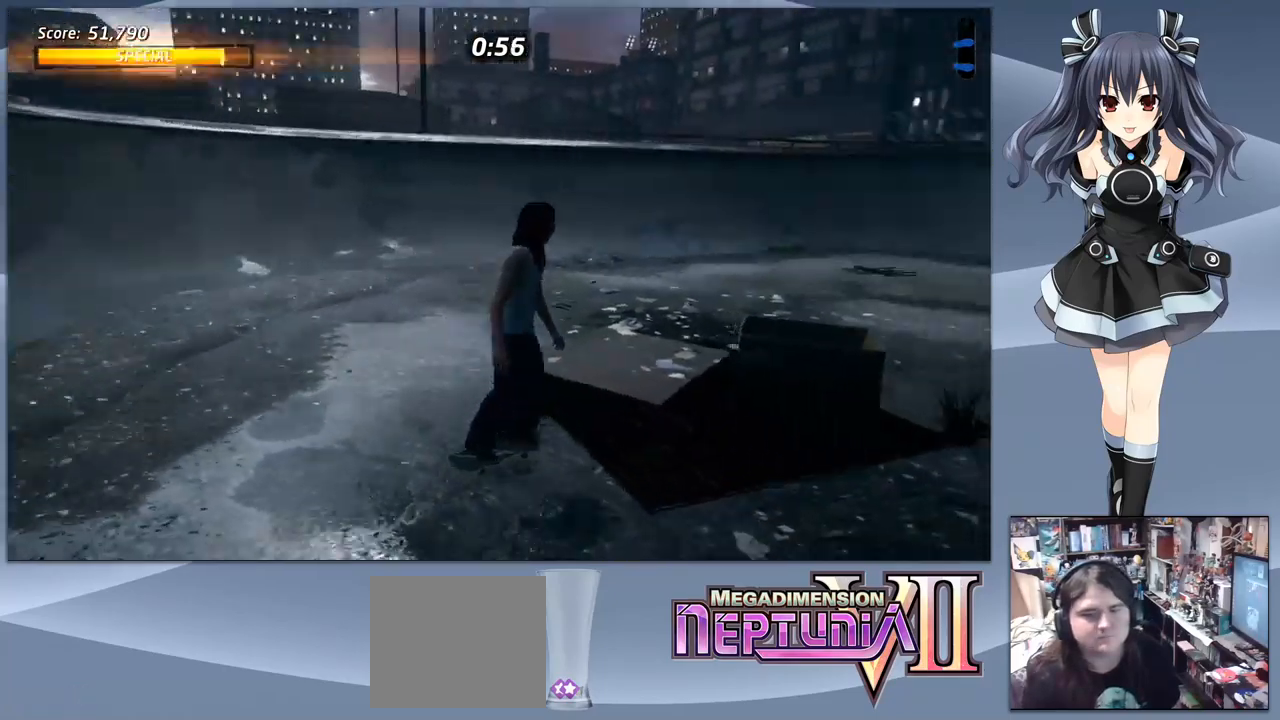
{"buttons": ["DPAD_DOWN"], "right_stick": "center", "events": [[100, "DPAD_DOWN", "up"], [267, "DPAD_RIGHT", "down"], [367, "DPAD_RIGHT", "up"], [467, "DPAD_DOWN", "down"]]}
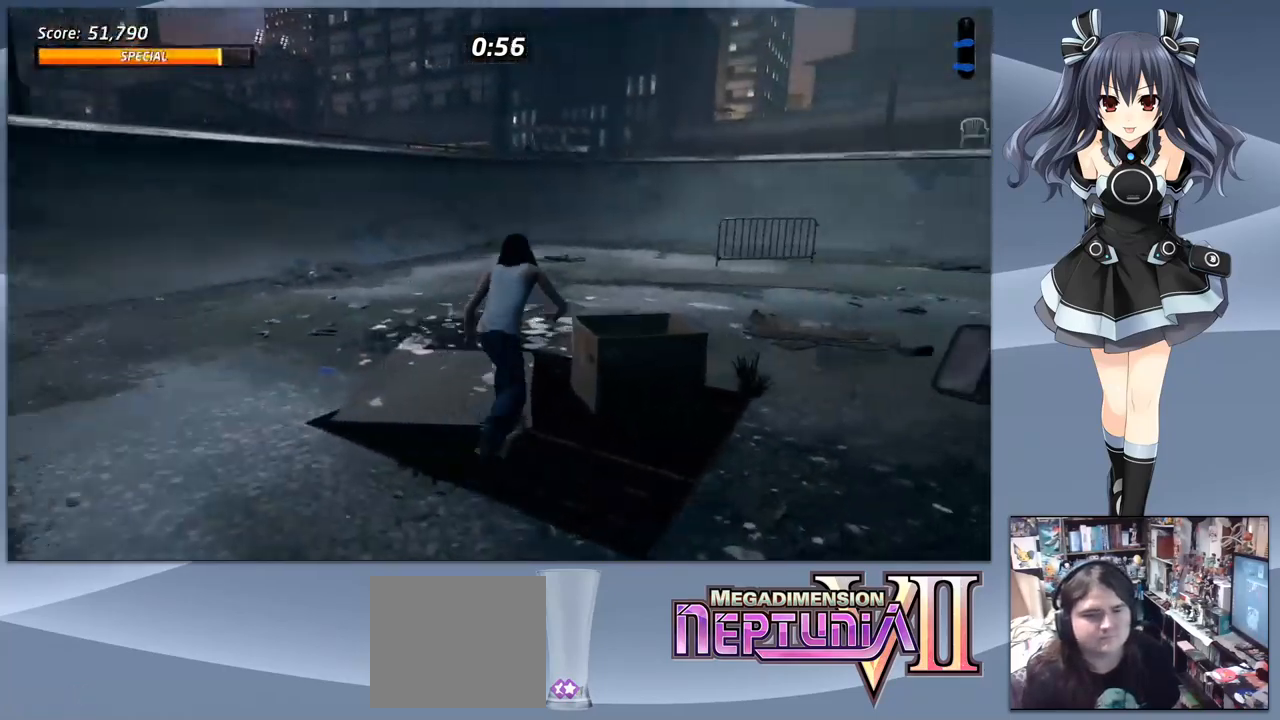
{"buttons": [], "right_stick": "center", "events": [[200, "DPAD_DOWN", "up"]]}
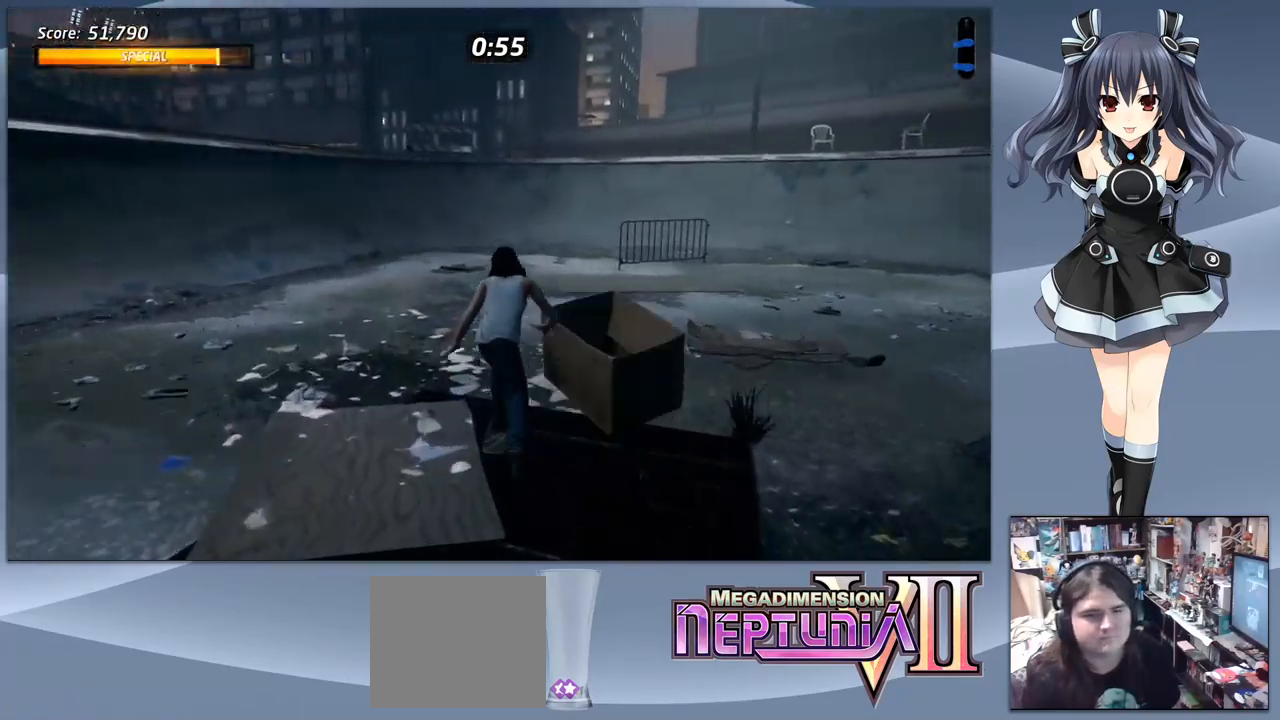
{"buttons": ["DPAD_DOWN"], "right_stick": "center", "events": [[34, "DPAD_RIGHT", "down"], [200, "DPAD_DOWN", "down"], [234, "DPAD_RIGHT", "up"]]}
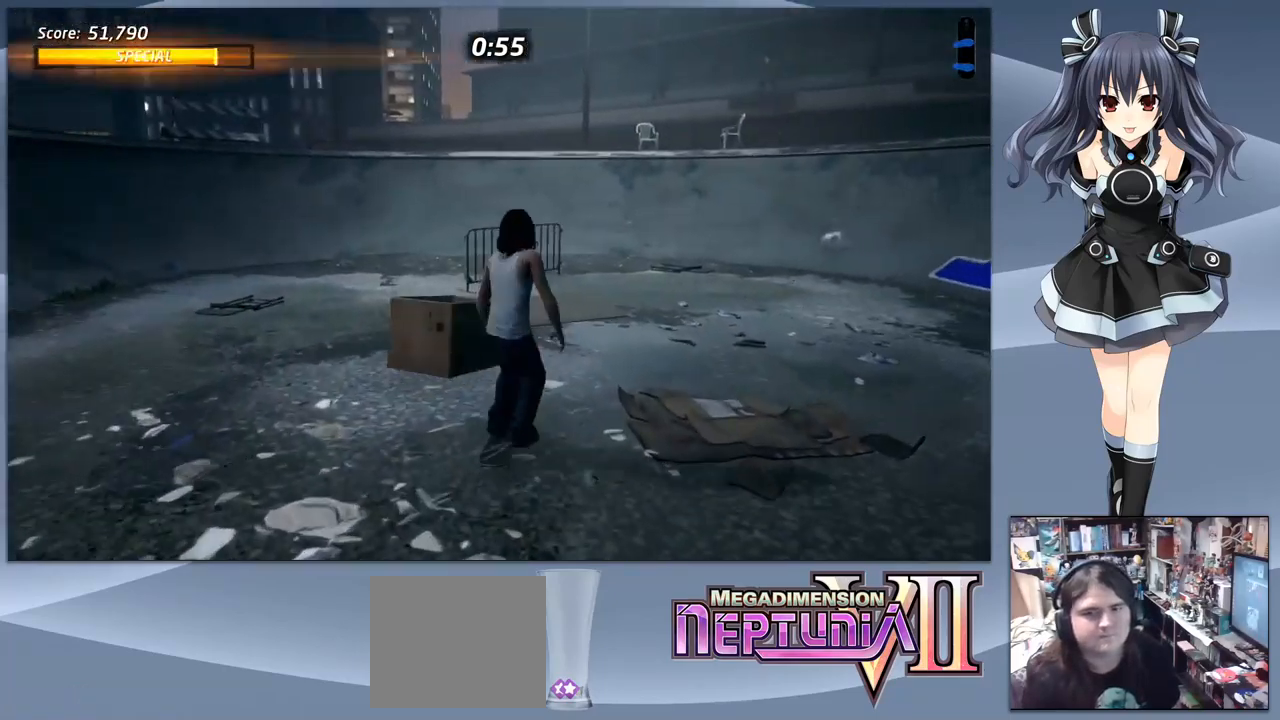
{"buttons": ["DPAD_DOWN"], "right_stick": "center", "events": [[67, "DPAD_RIGHT", "down"], [400, "DPAD_RIGHT", "up"]]}
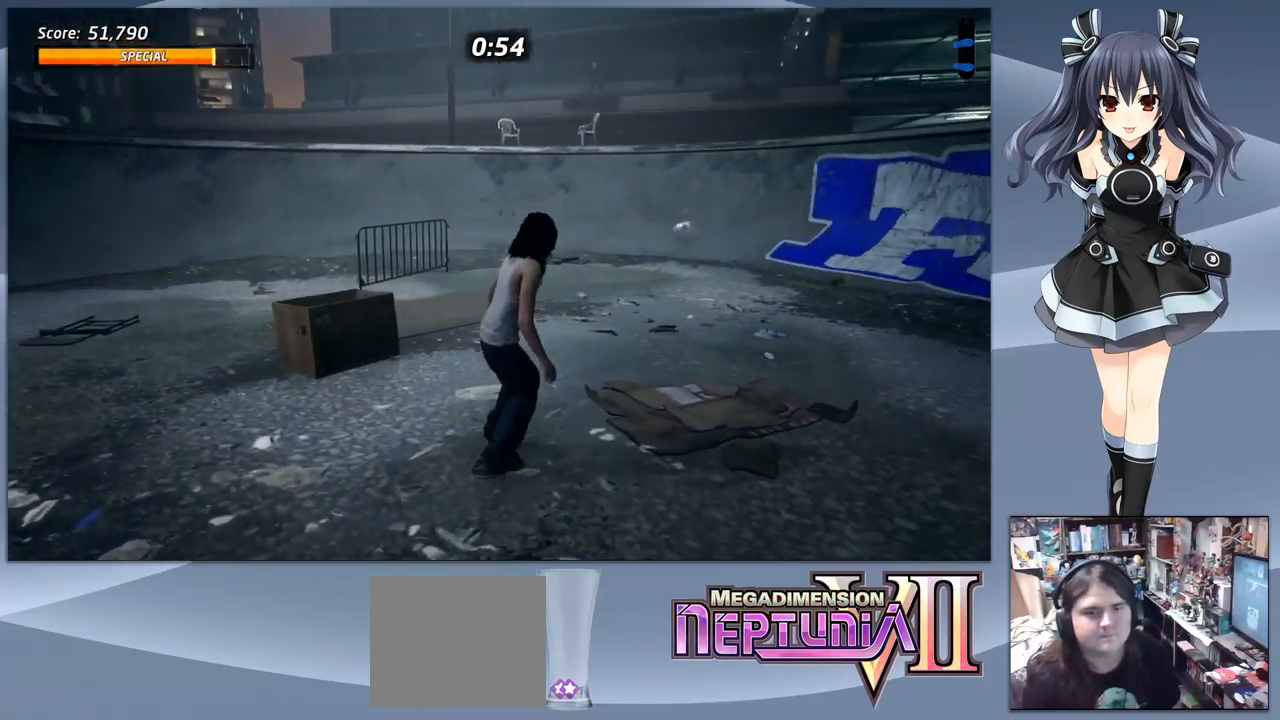
{"buttons": ["DPAD_DOWN", "DPAD_RIGHT"], "right_stick": "center", "events": [[167, "DPAD_RIGHT", "down"]]}